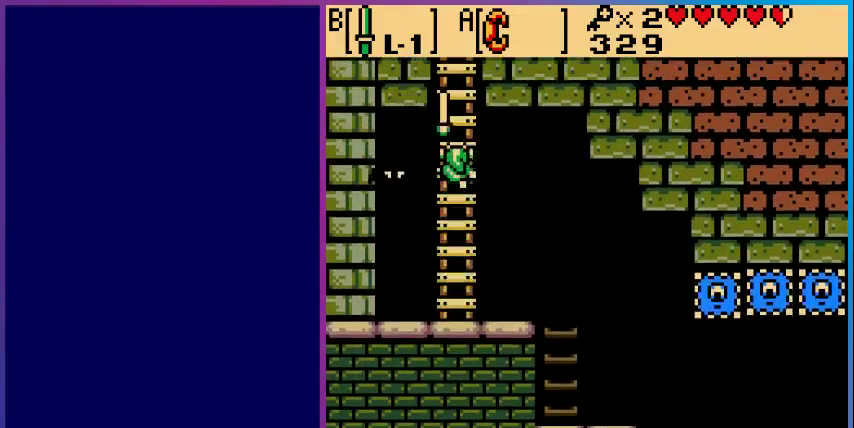
Gameplay with a controller (Nintendo layout); each line is a JSON object with the inputs held at the frame after it. "events" lists button and stick changes between this image and that frame as [ms after this image, input, new state], when the widget could be followed in between. Not read: L3 R3.
{"buttons": ["DPAD_UP"], "events": [[33, "B", "up"], [233, "DPAD_UP", "down"]]}
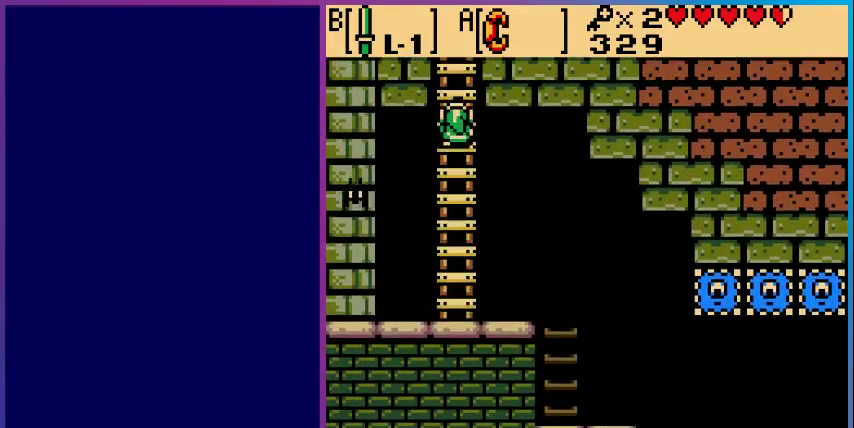
{"buttons": ["DPAD_UP"], "events": []}
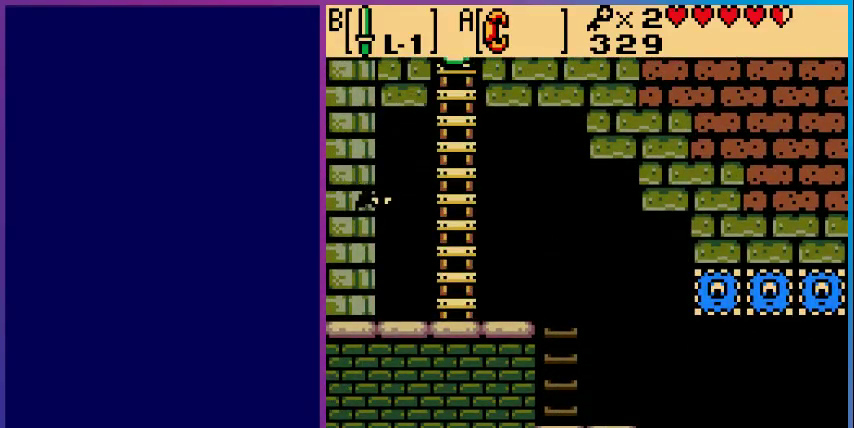
{"buttons": [], "events": [[200, "DPAD_UP", "up"]]}
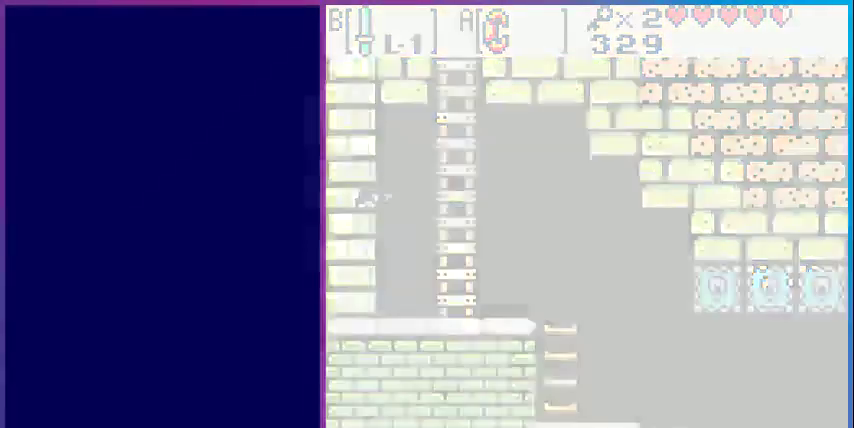
{"buttons": [], "events": []}
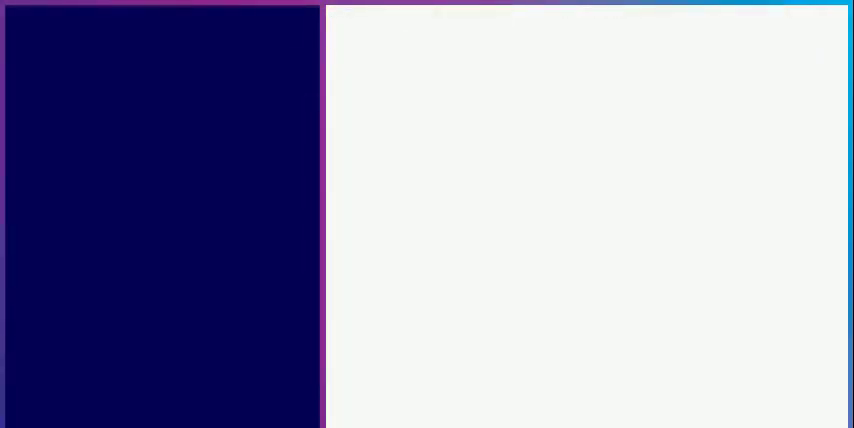
{"buttons": ["DPAD_UP"], "events": [[300, "DPAD_UP", "down"]]}
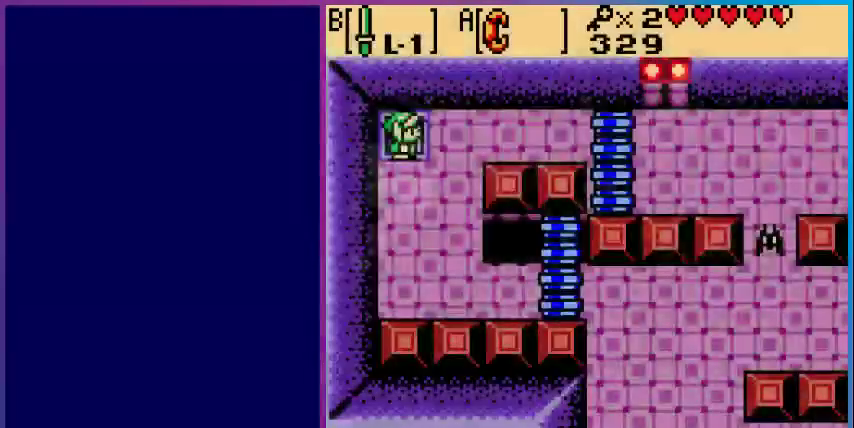
{"buttons": ["DPAD_RIGHT"], "events": [[133, "DPAD_UP", "up"], [233, "DPAD_RIGHT", "down"]]}
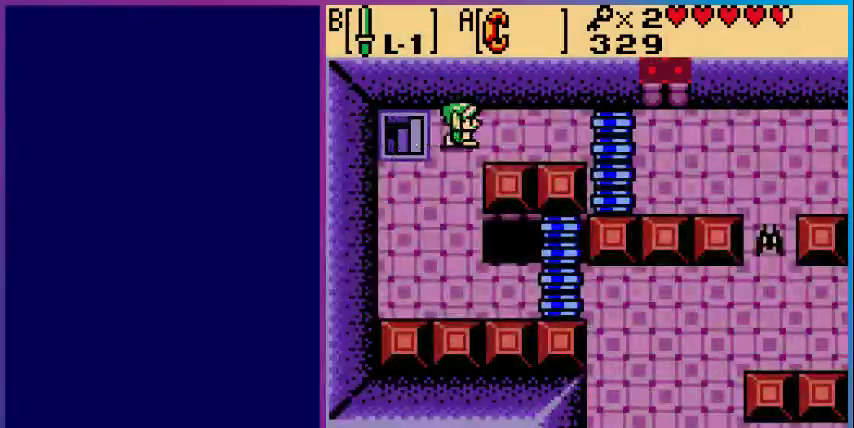
{"buttons": ["DPAD_RIGHT"], "events": [[300, "DPAD_DOWN", "down"], [433, "DPAD_DOWN", "up"]]}
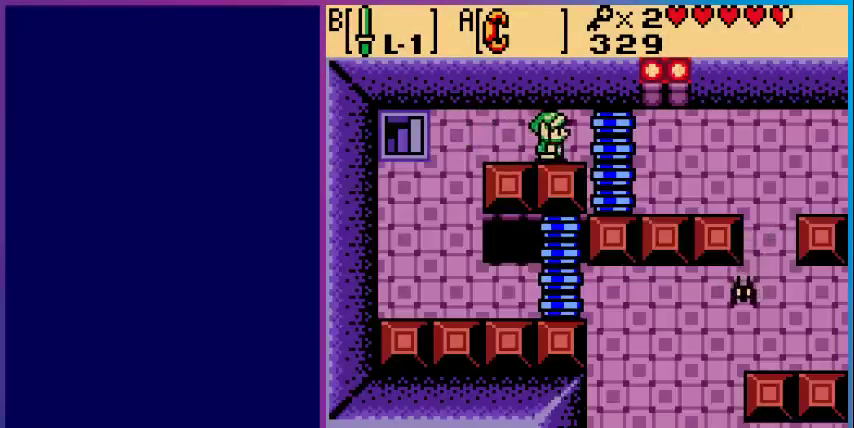
{"buttons": ["A", "DPAD_RIGHT"], "events": [[167, "A", "down"]]}
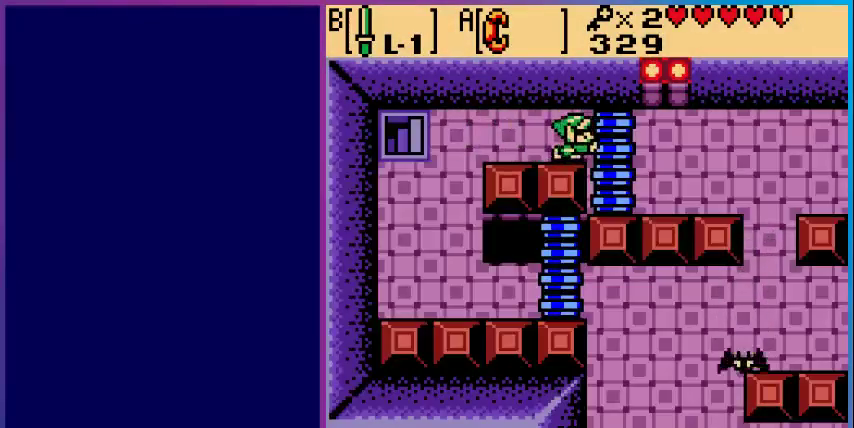
{"buttons": ["A", "DPAD_RIGHT"], "events": []}
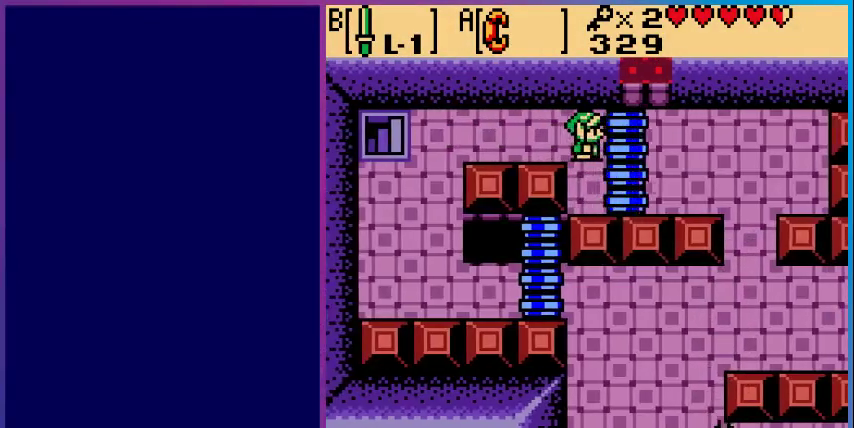
{"buttons": ["A", "DPAD_RIGHT"], "events": []}
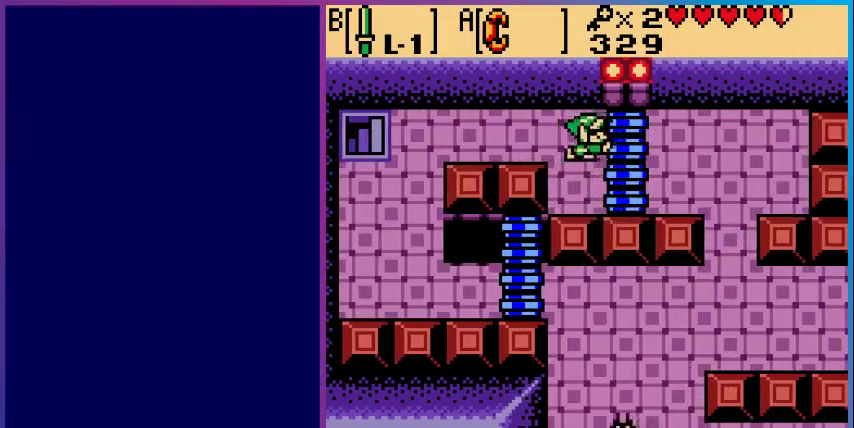
{"buttons": ["A", "DPAD_DOWN", "DPAD_RIGHT"], "events": [[333, "DPAD_DOWN", "down"]]}
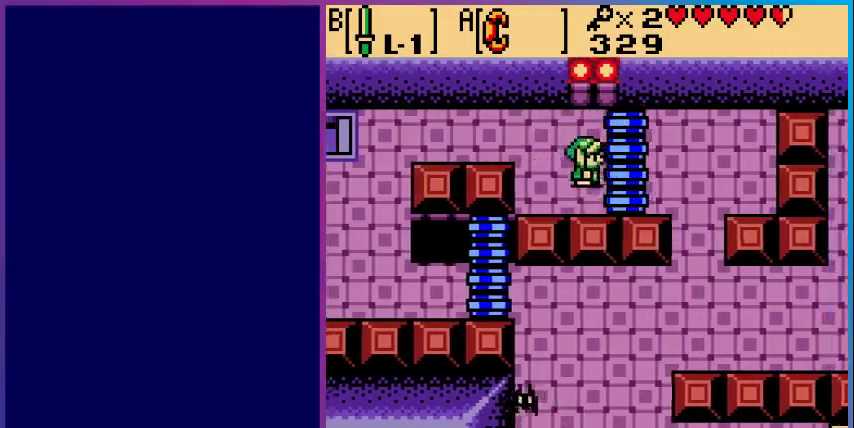
{"buttons": ["A", "DPAD_RIGHT"], "events": [[267, "DPAD_DOWN", "up"]]}
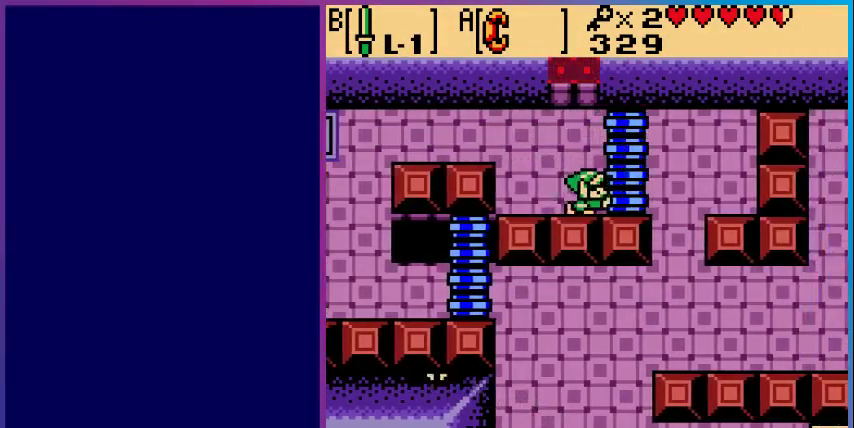
{"buttons": ["A", "DPAD_RIGHT"], "events": []}
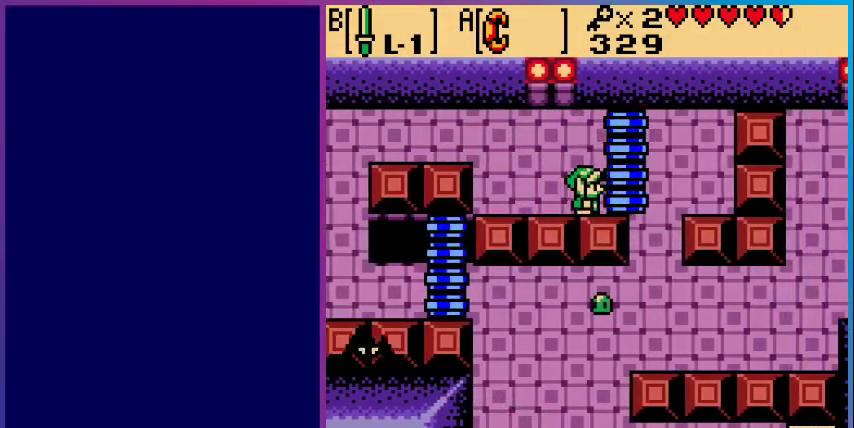
{"buttons": ["A", "DPAD_RIGHT"], "events": []}
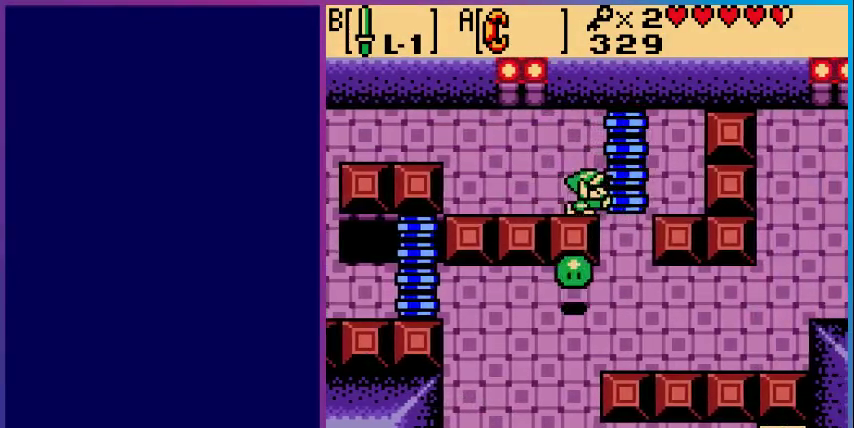
{"buttons": ["A", "DPAD_RIGHT"], "events": []}
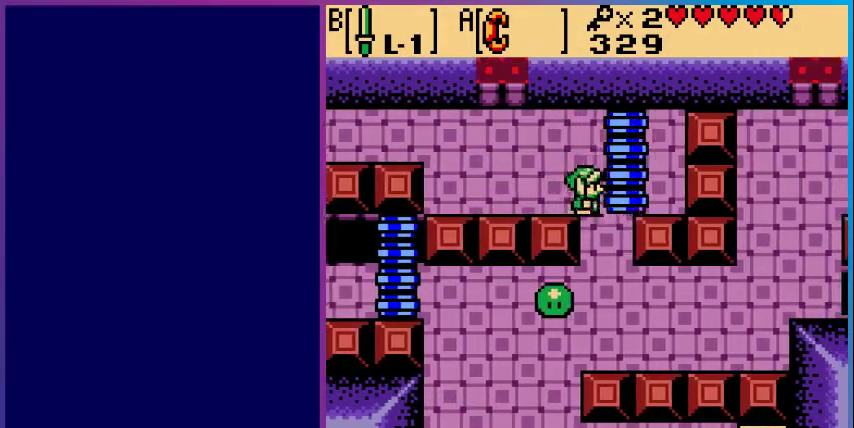
{"buttons": ["B", "DPAD_DOWN"], "events": [[33, "A", "up"], [33, "DPAD_DOWN", "down"], [100, "DPAD_RIGHT", "up"], [367, "B", "down"]]}
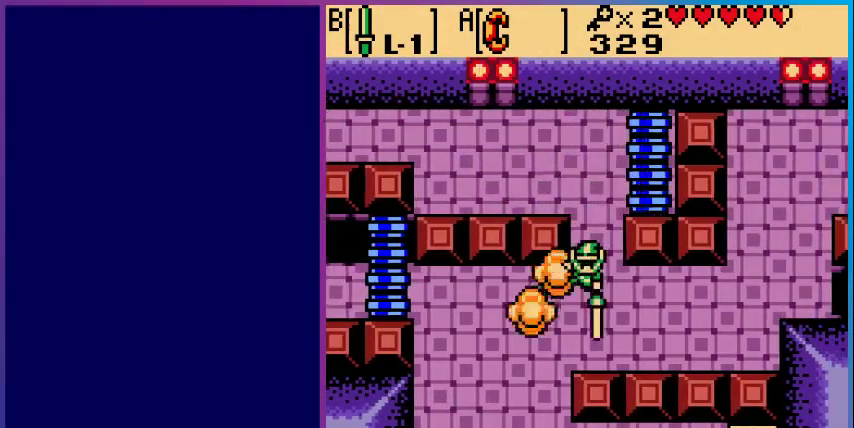
{"buttons": ["DPAD_DOWN", "DPAD_LEFT"], "events": [[33, "B", "up"], [433, "DPAD_LEFT", "down"]]}
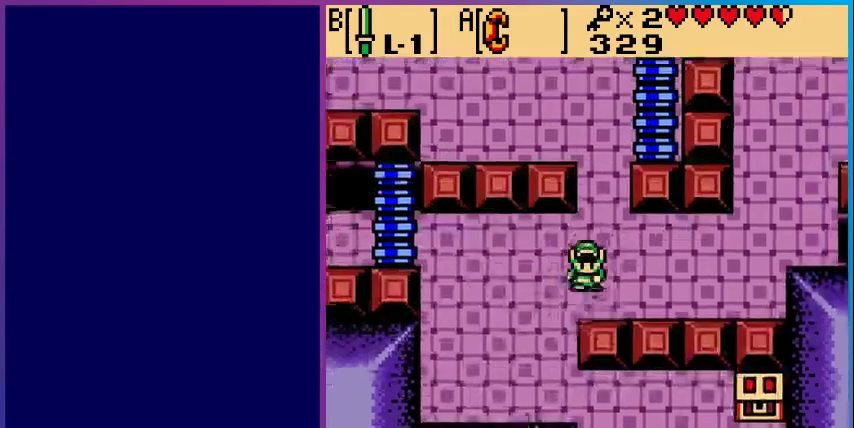
{"buttons": ["B", "DPAD_DOWN"], "events": [[67, "DPAD_LEFT", "up"], [400, "B", "down"]]}
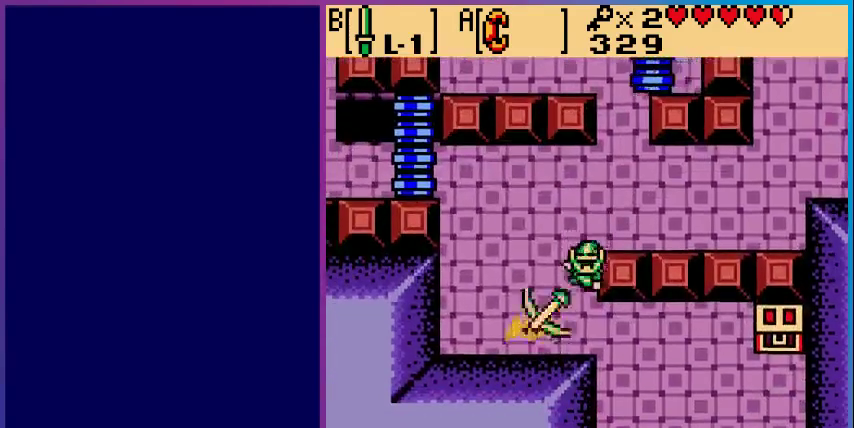
{"buttons": ["DPAD_RIGHT"], "events": [[67, "B", "up"], [433, "DPAD_RIGHT", "down"], [500, "DPAD_DOWN", "up"]]}
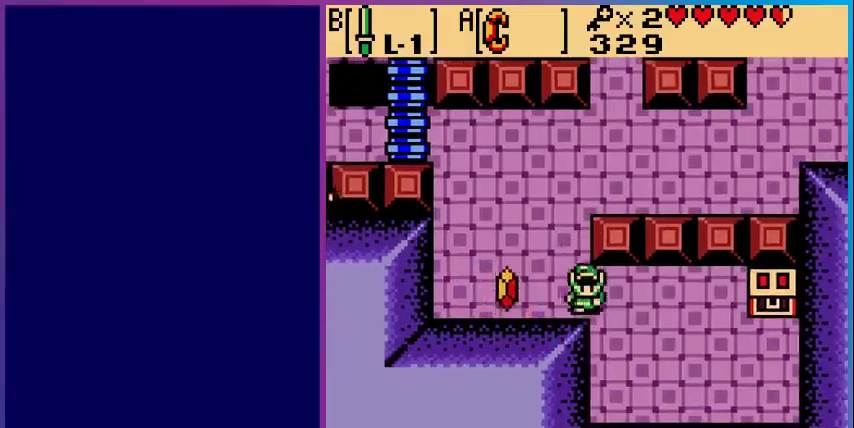
{"buttons": ["DPAD_DOWN"], "events": [[333, "DPAD_DOWN", "down"], [400, "DPAD_RIGHT", "up"]]}
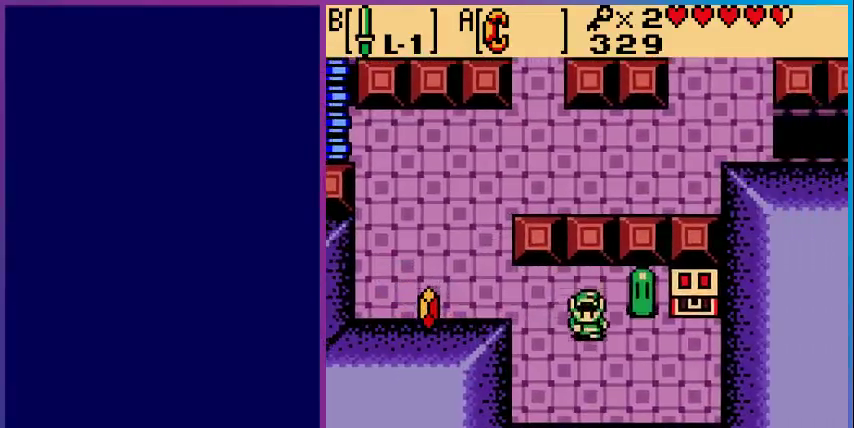
{"buttons": ["DPAD_LEFT"], "events": [[67, "DPAD_LEFT", "down"], [100, "DPAD_DOWN", "up"], [267, "DPAD_UP", "down"], [433, "DPAD_UP", "up"]]}
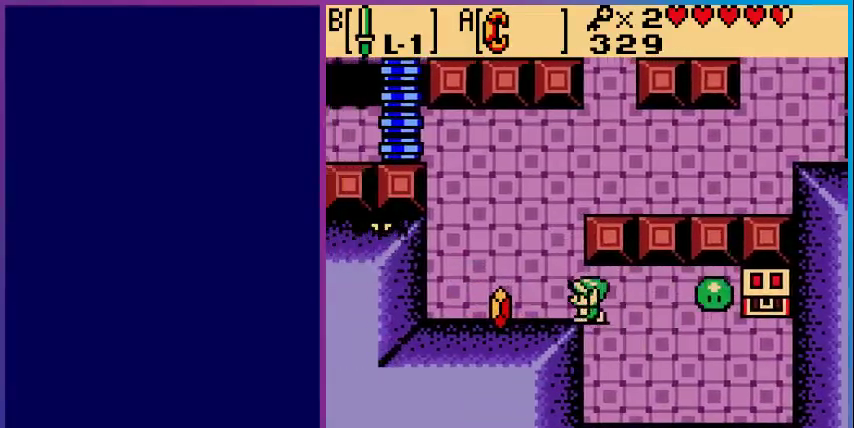
{"buttons": ["DPAD_RIGHT"], "events": [[133, "B", "down"], [133, "DPAD_LEFT", "up"], [300, "B", "up"], [333, "DPAD_RIGHT", "down"]]}
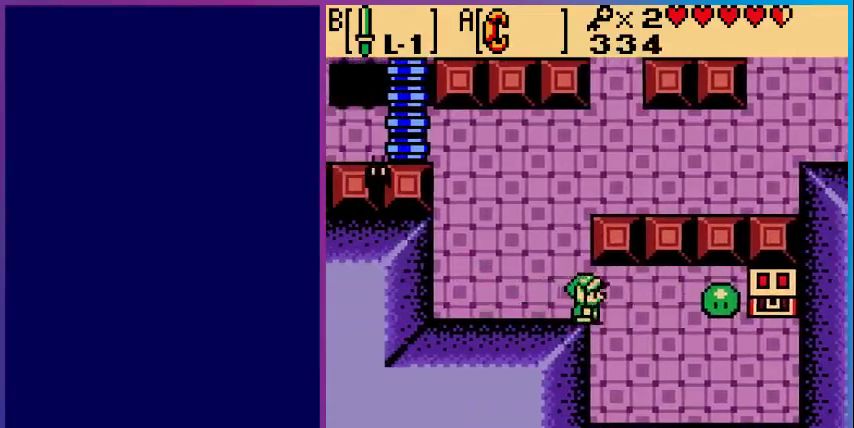
{"buttons": ["DPAD_RIGHT"], "events": [[167, "B", "down"], [367, "B", "up"]]}
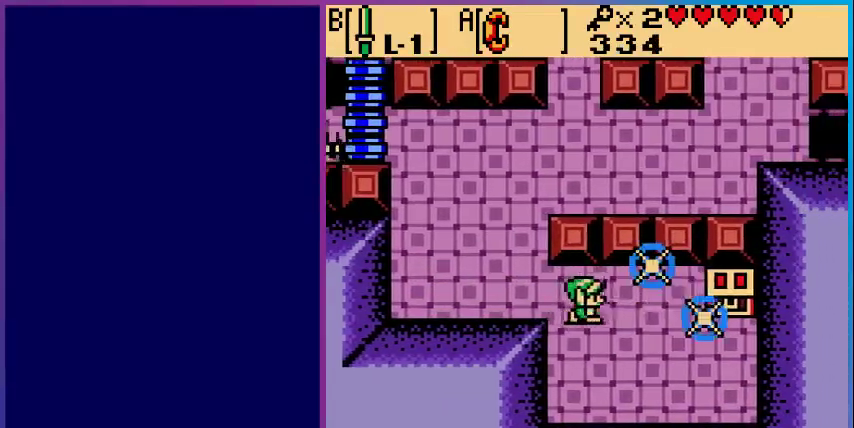
{"buttons": ["DPAD_RIGHT"], "events": [[133, "DPAD_DOWN", "down"], [267, "DPAD_DOWN", "up"]]}
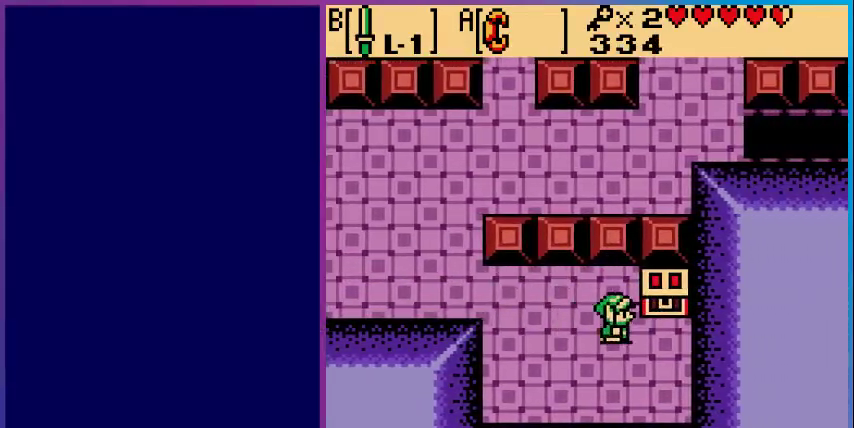
{"buttons": [], "events": [[200, "DPAD_UP", "down"], [233, "DPAD_RIGHT", "up"], [300, "A", "down"], [367, "DPAD_UP", "up"], [433, "A", "up"]]}
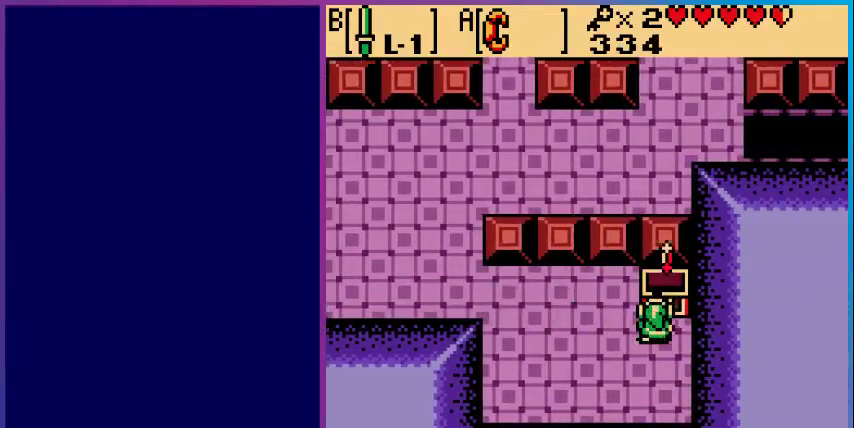
{"buttons": ["A"], "events": [[467, "A", "down"]]}
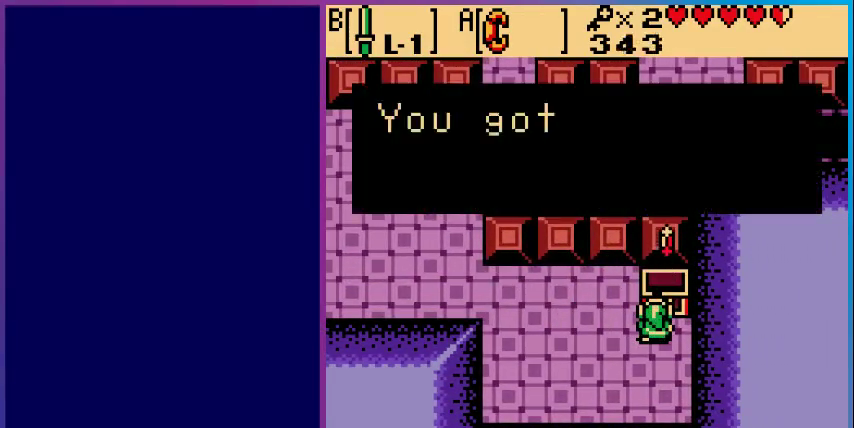
{"buttons": ["DPAD_LEFT"], "events": [[133, "A", "up"], [233, "A", "down"], [333, "A", "up"], [500, "DPAD_LEFT", "down"]]}
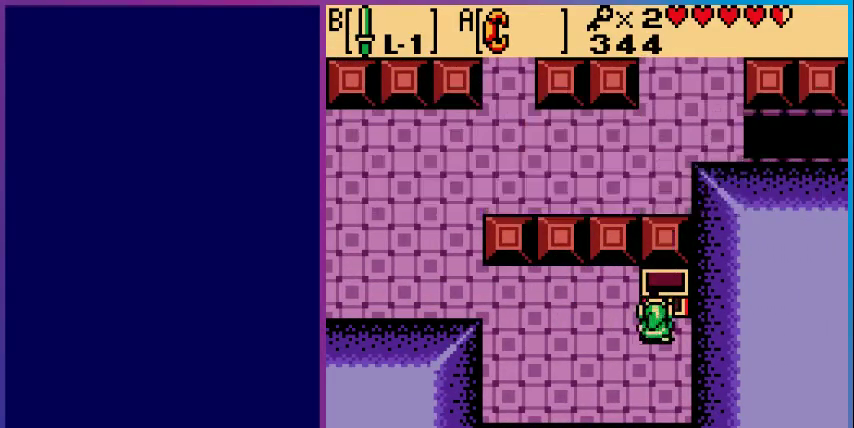
{"buttons": ["DPAD_LEFT"], "events": []}
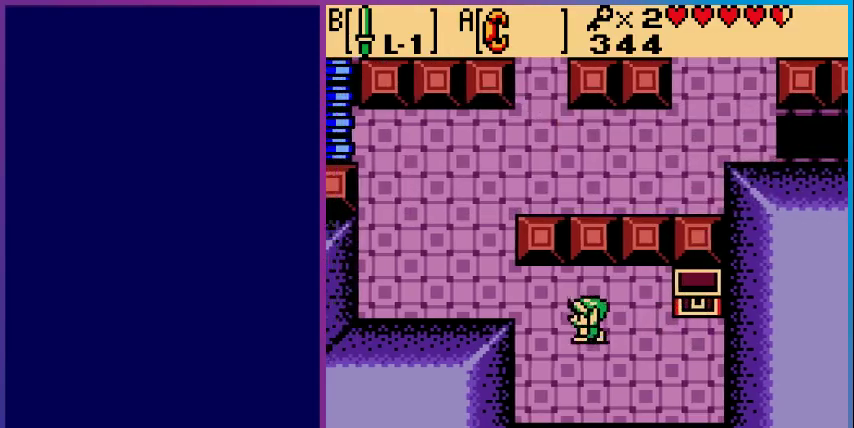
{"buttons": ["DPAD_UP", "DPAD_LEFT"], "events": [[67, "DPAD_UP", "down"]]}
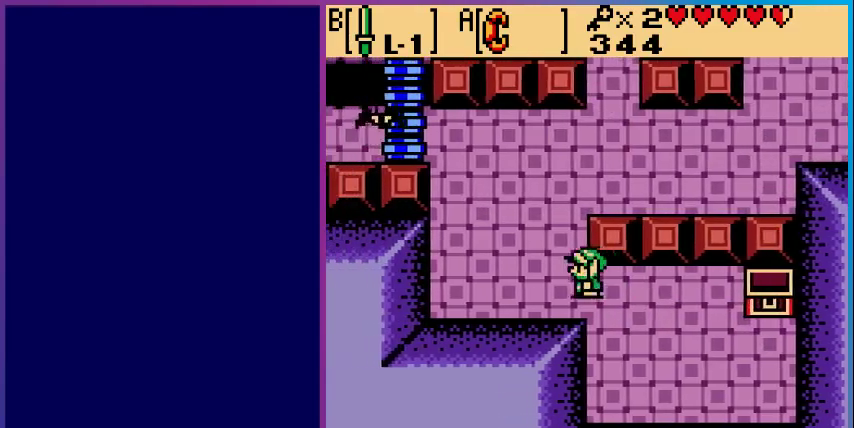
{"buttons": ["DPAD_UP"], "events": [[167, "DPAD_LEFT", "up"]]}